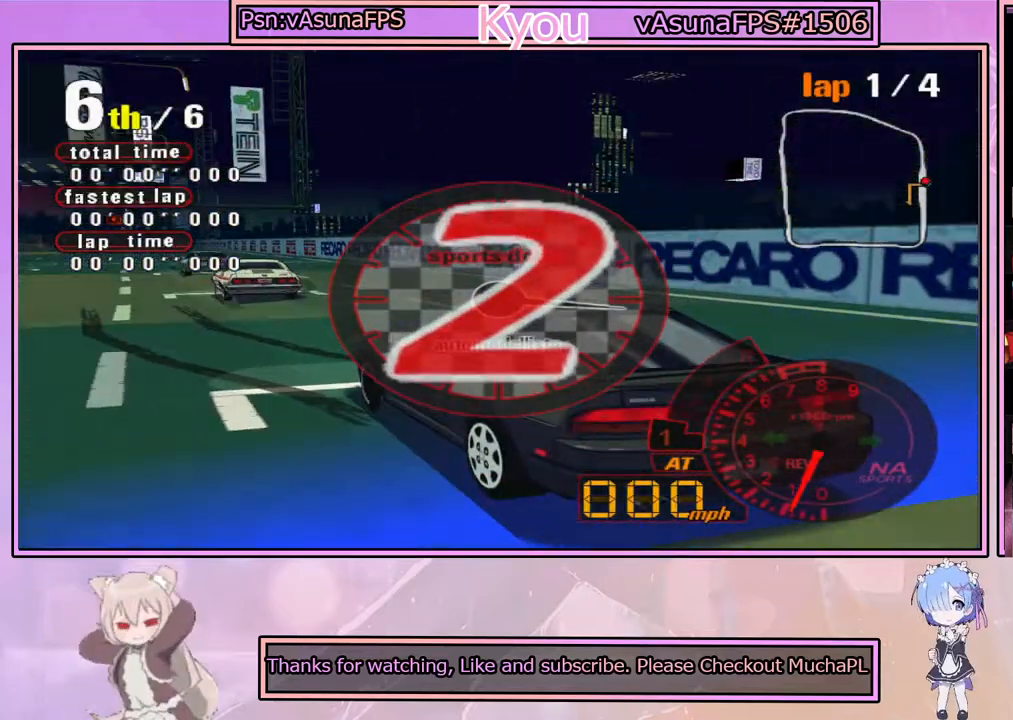
Gameplay with a controller (PlayStation layout); each line is a JSON object with the inputs held at the frame after it. "events" lists button and stick changes between this image and that frame as [ms after this image, input, new state], when the widget could be followed in between.
{"buttons": ["CROSS"], "left_stick": "center", "right_stick": "center", "events": [[367, "CROSS", "down"]]}
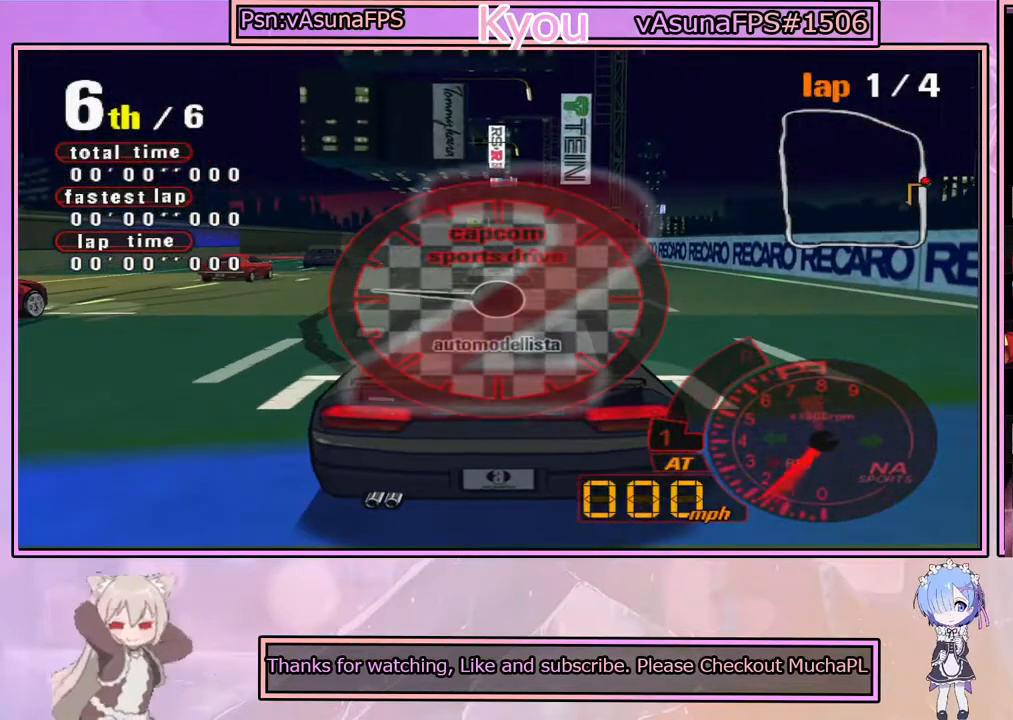
{"buttons": [], "left_stick": "center", "right_stick": "center", "events": [[183, "CROSS", "up"]]}
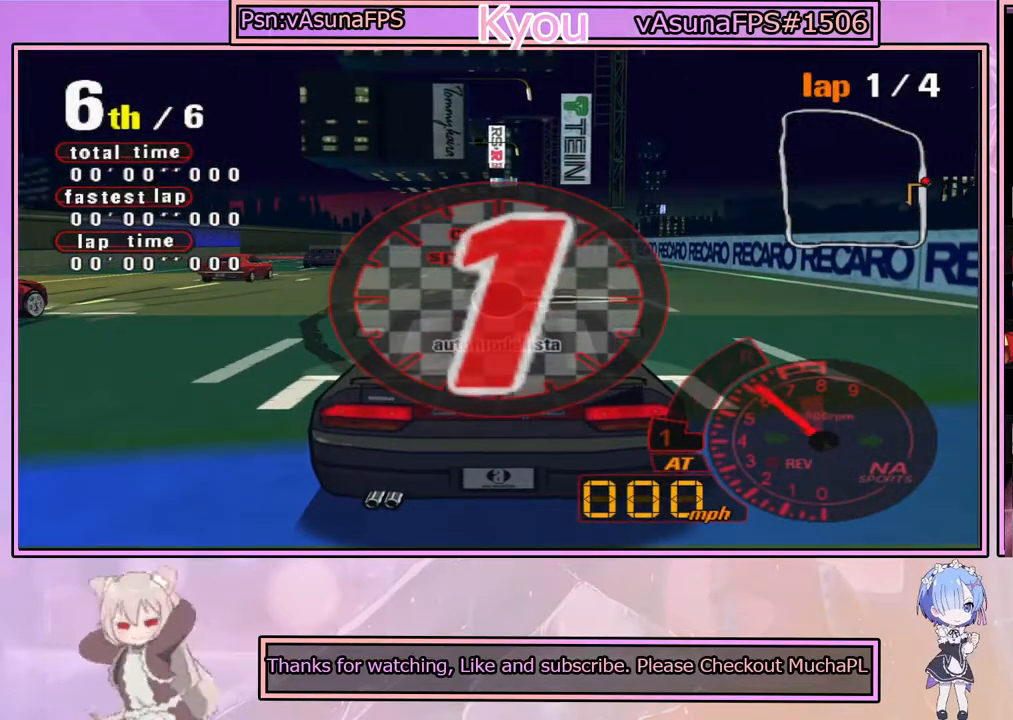
{"buttons": ["CROSS"], "left_stick": "center", "right_stick": "center", "events": [[200, "CROSS", "down"]]}
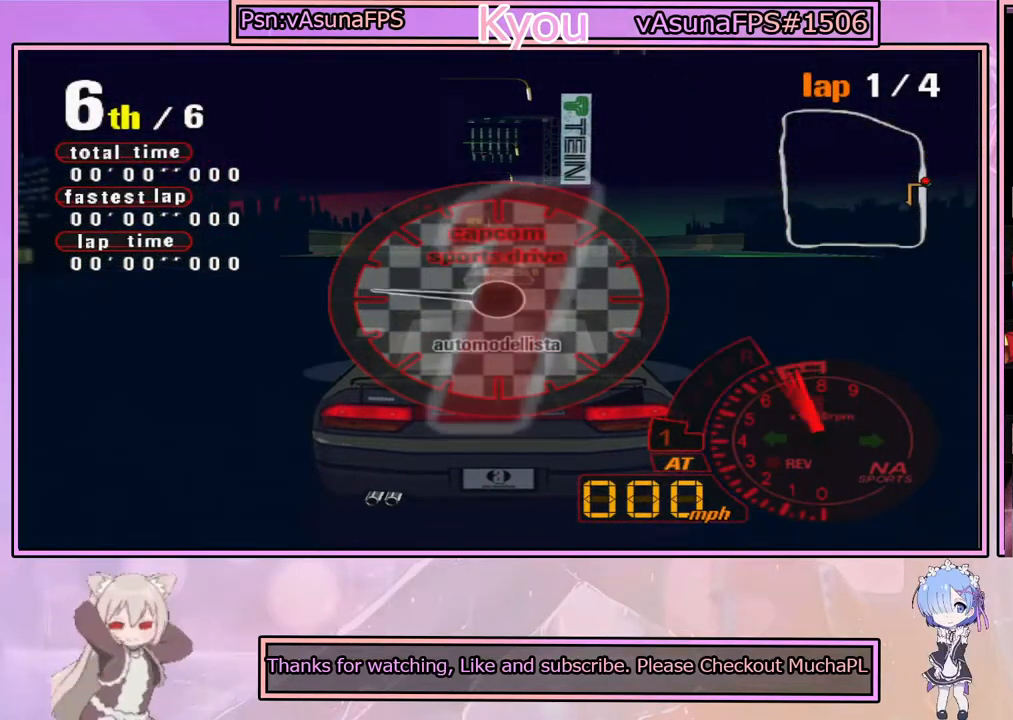
{"buttons": ["CROSS"], "left_stick": "center", "right_stick": "center", "events": [[33, "CROSS", "up"], [167, "CROSS", "down"]]}
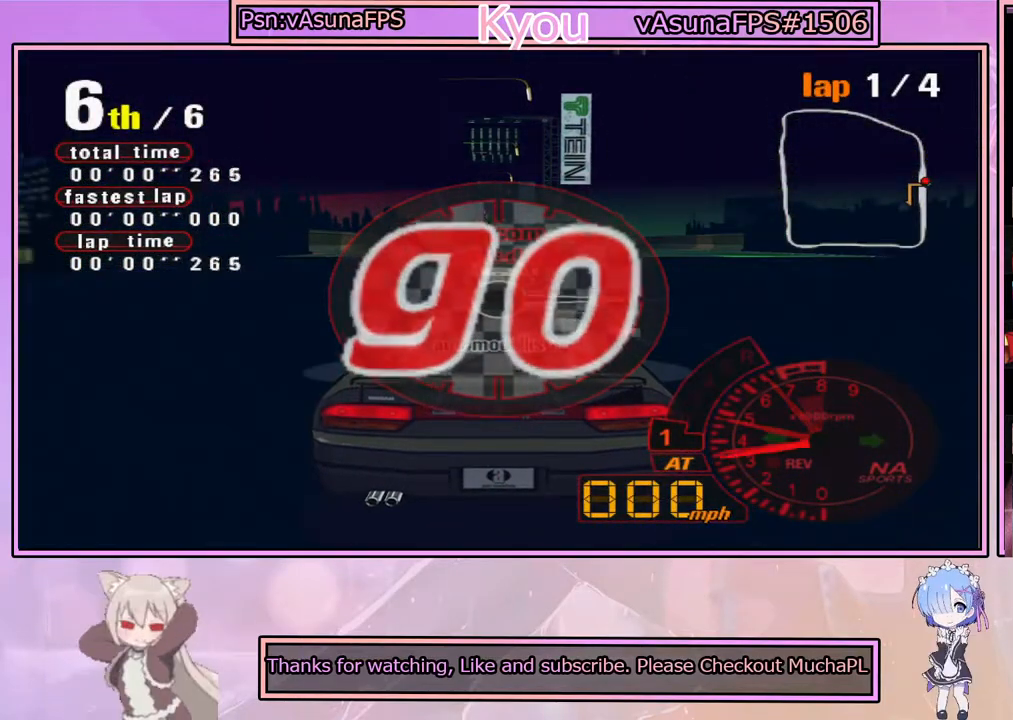
{"buttons": ["CROSS"], "left_stick": "center", "right_stick": "center", "events": []}
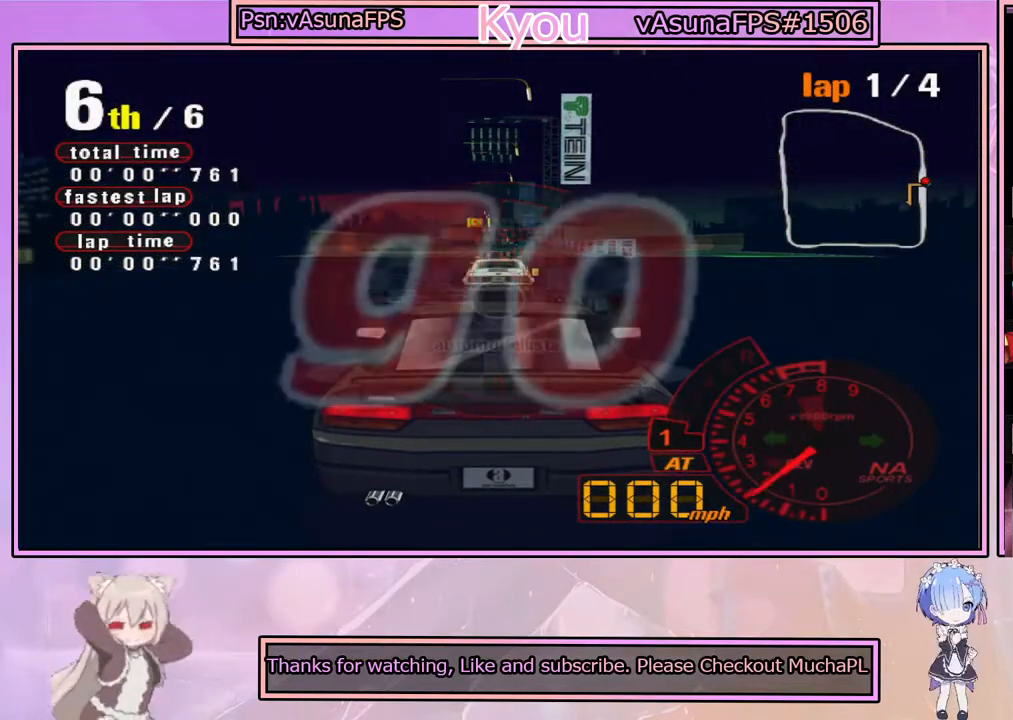
{"buttons": ["CROSS"], "left_stick": "center", "right_stick": "center", "events": []}
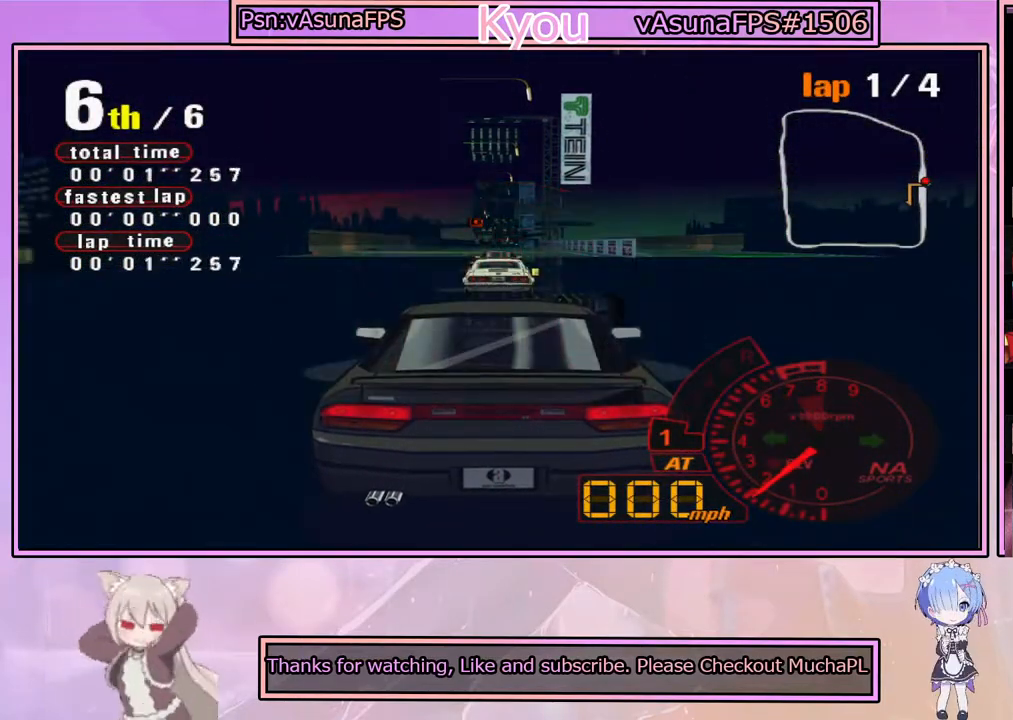
{"buttons": ["CROSS"], "left_stick": "center", "right_stick": "center", "events": []}
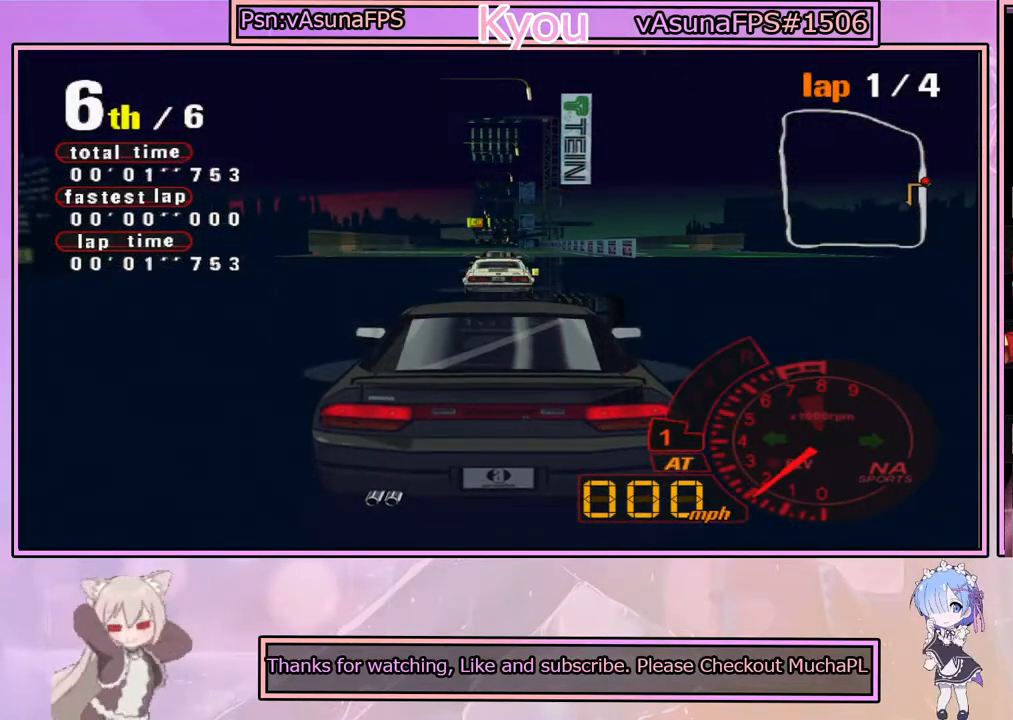
{"buttons": ["CROSS"], "left_stick": "center", "right_stick": "center", "events": []}
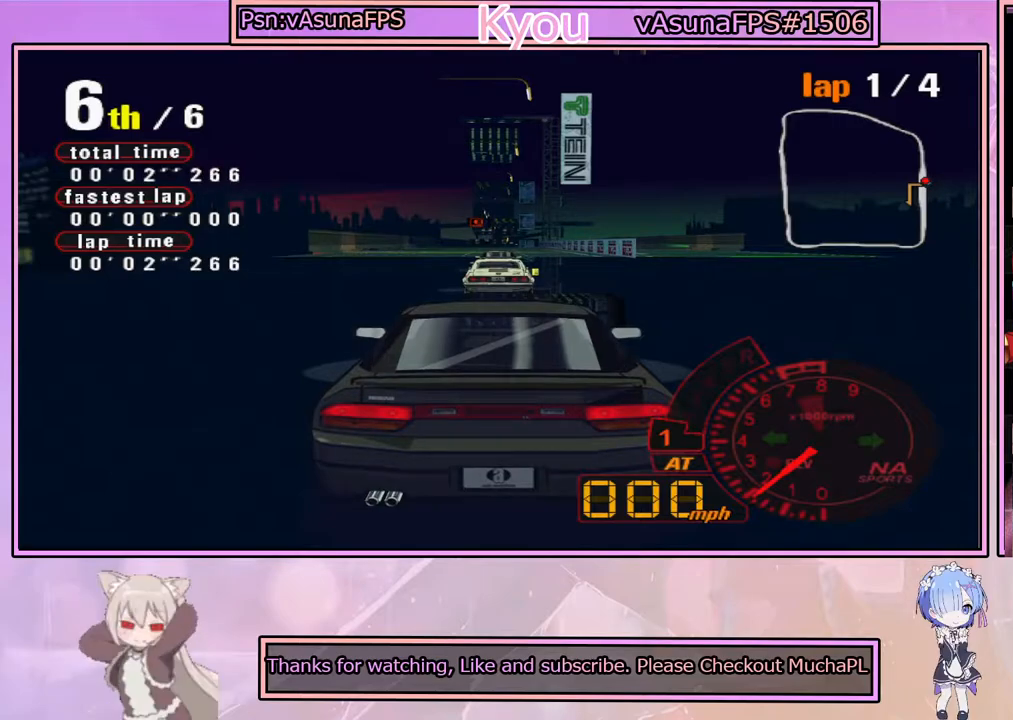
{"buttons": ["CROSS"], "left_stick": "left", "right_stick": "center", "events": [[117, "CROSS", "up"], [117, "SQUARE", "down"], [117, "left_stick", "left"], [300, "SQUARE", "up"], [367, "CROSS", "down"]]}
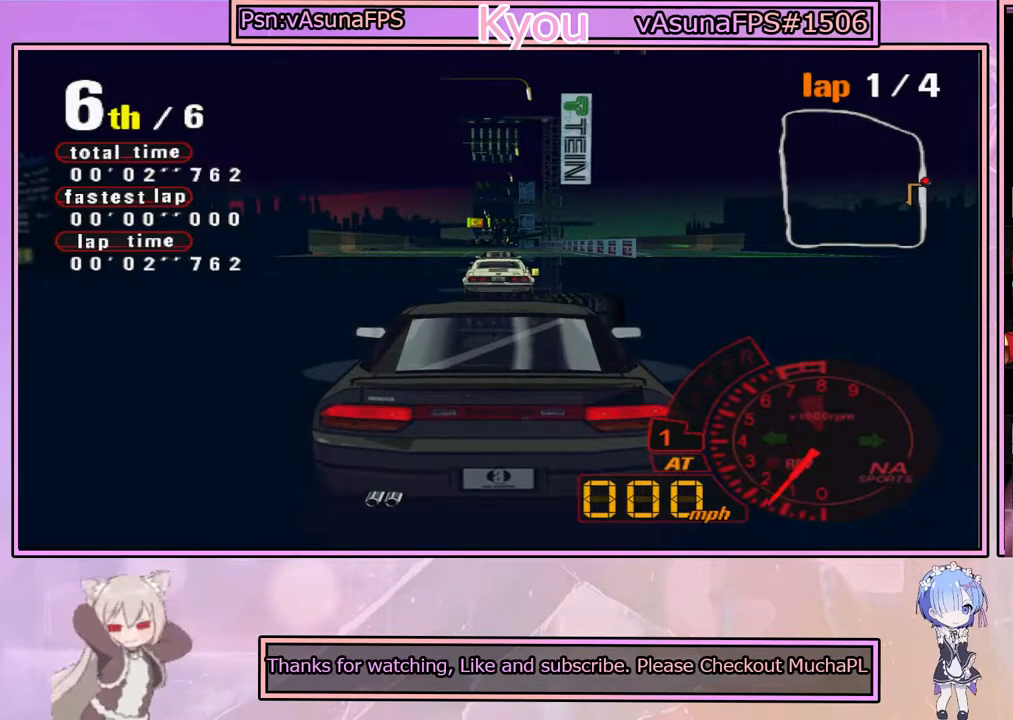
{"buttons": ["SQUARE"], "left_stick": "left", "right_stick": "center", "events": [[83, "CROSS", "up"], [100, "CROSS", "down"], [250, "CROSS", "up"], [417, "SQUARE", "down"]]}
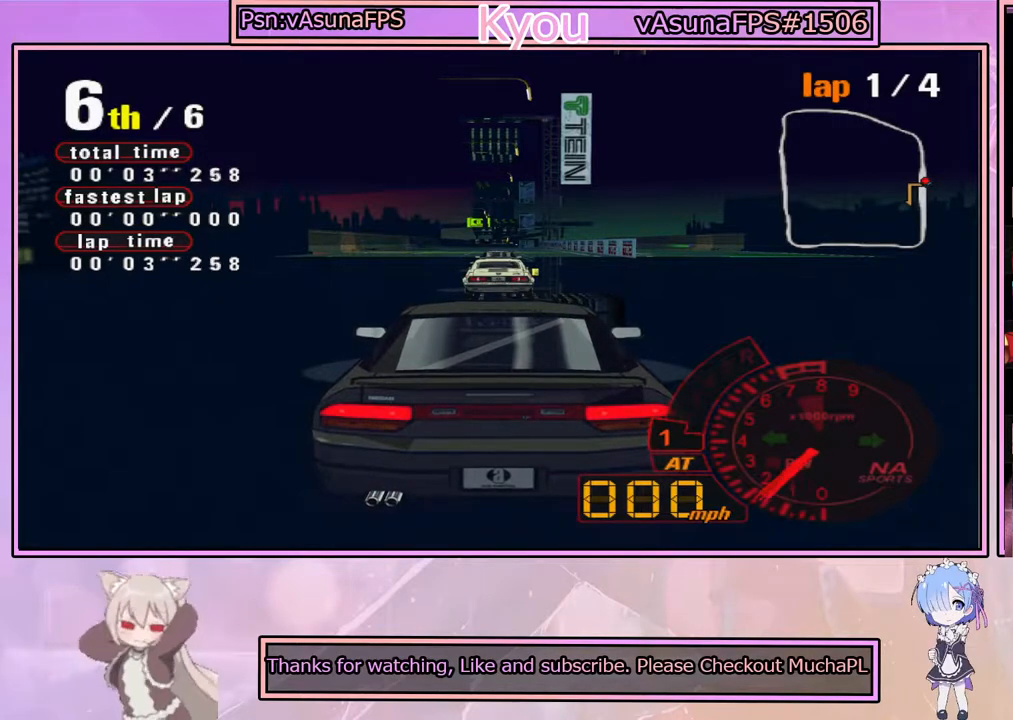
{"buttons": [], "left_stick": "left", "right_stick": "center", "events": [[83, "SQUARE", "up"], [300, "SQUARE", "down"], [467, "SQUARE", "up"]]}
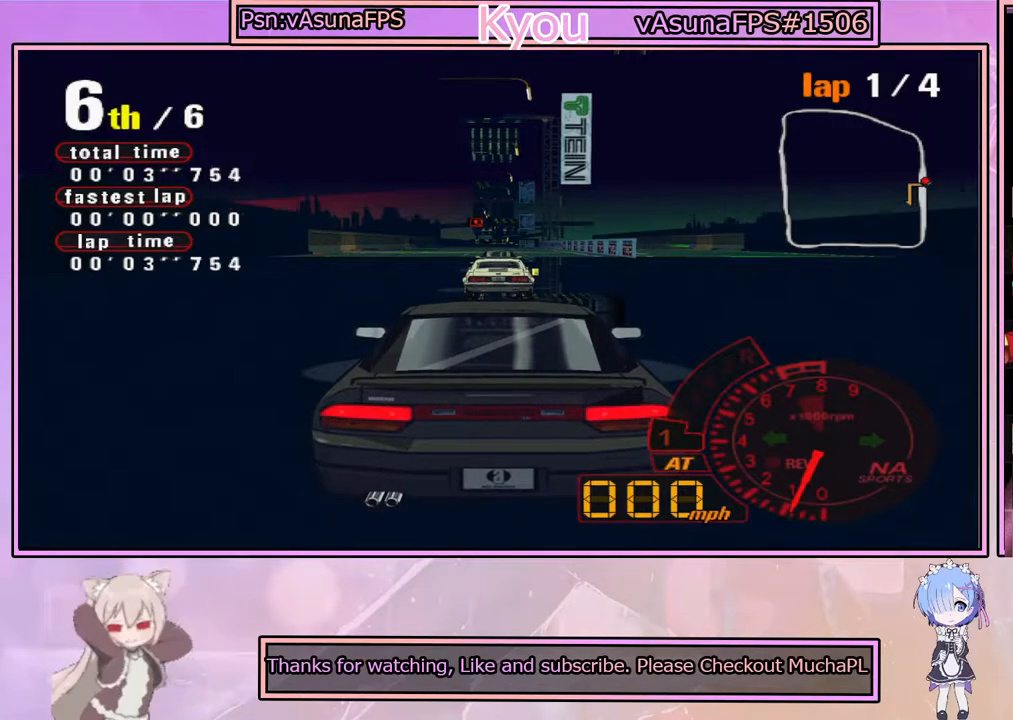
{"buttons": ["SQUARE"], "left_stick": "left", "right_stick": "center", "events": [[100, "SQUARE", "down"]]}
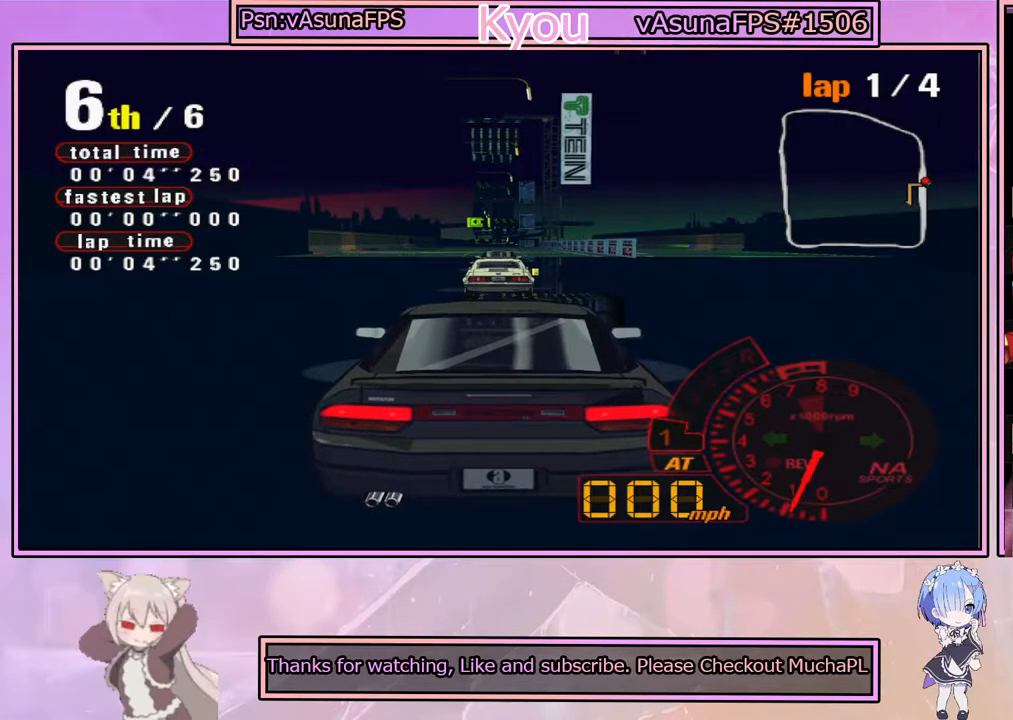
{"buttons": ["SQUARE"], "left_stick": "center", "right_stick": "center", "events": [[83, "left_stick", "center"]]}
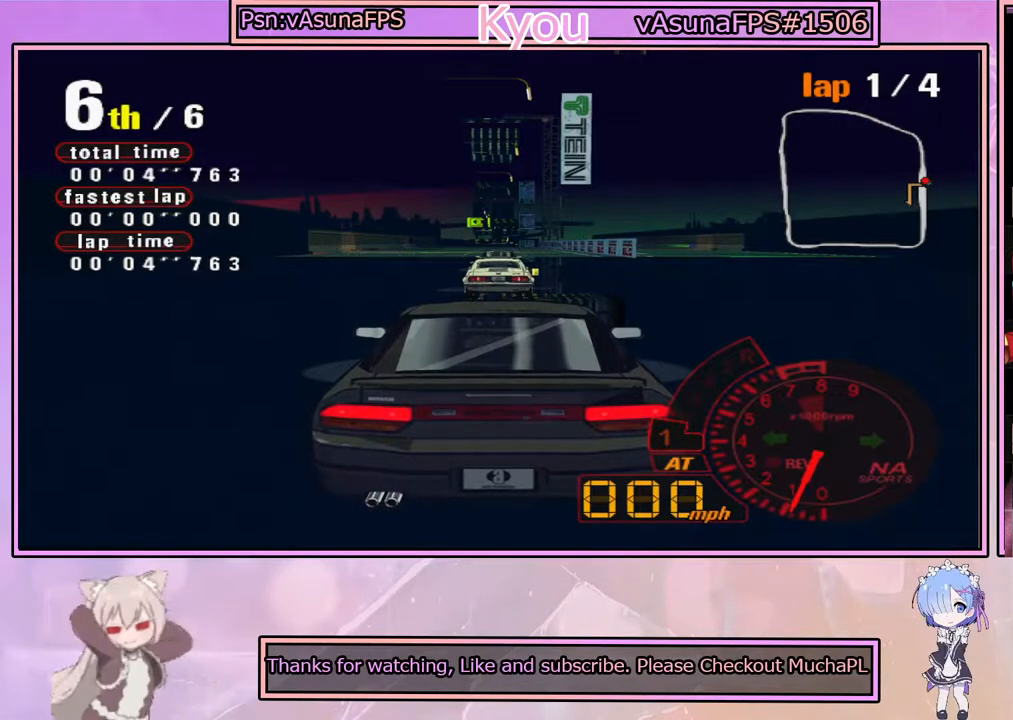
{"buttons": ["SQUARE", "L1"], "left_stick": "center", "right_stick": "center", "events": [[500, "L1", "down"]]}
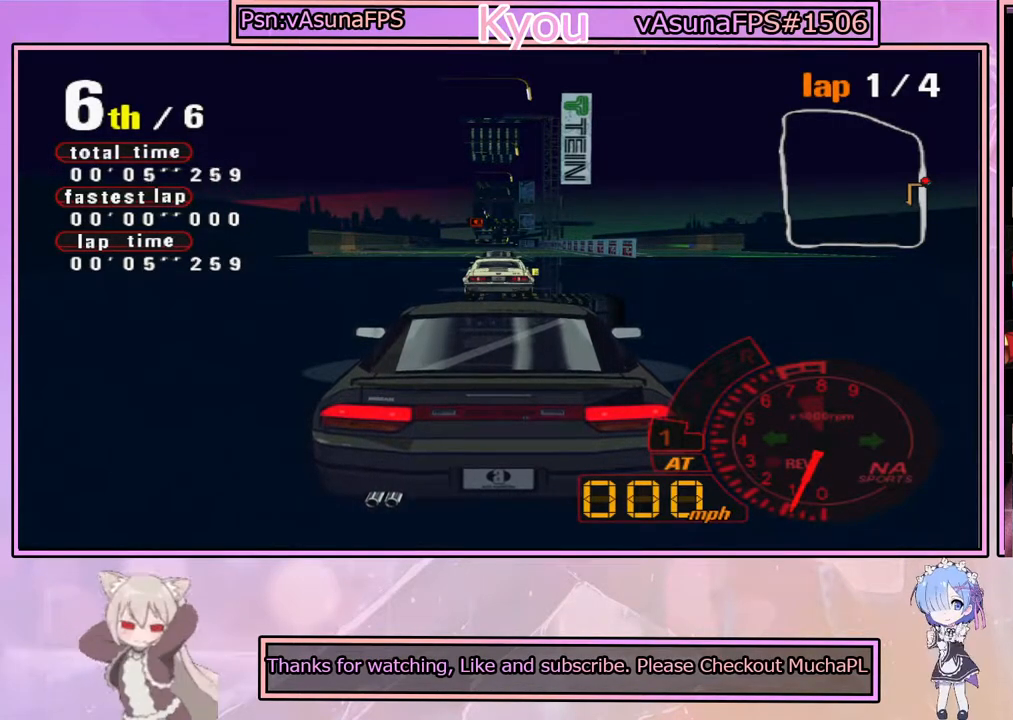
{"buttons": ["SQUARE"], "left_stick": "center", "right_stick": "center", "events": [[350, "L1", "up"]]}
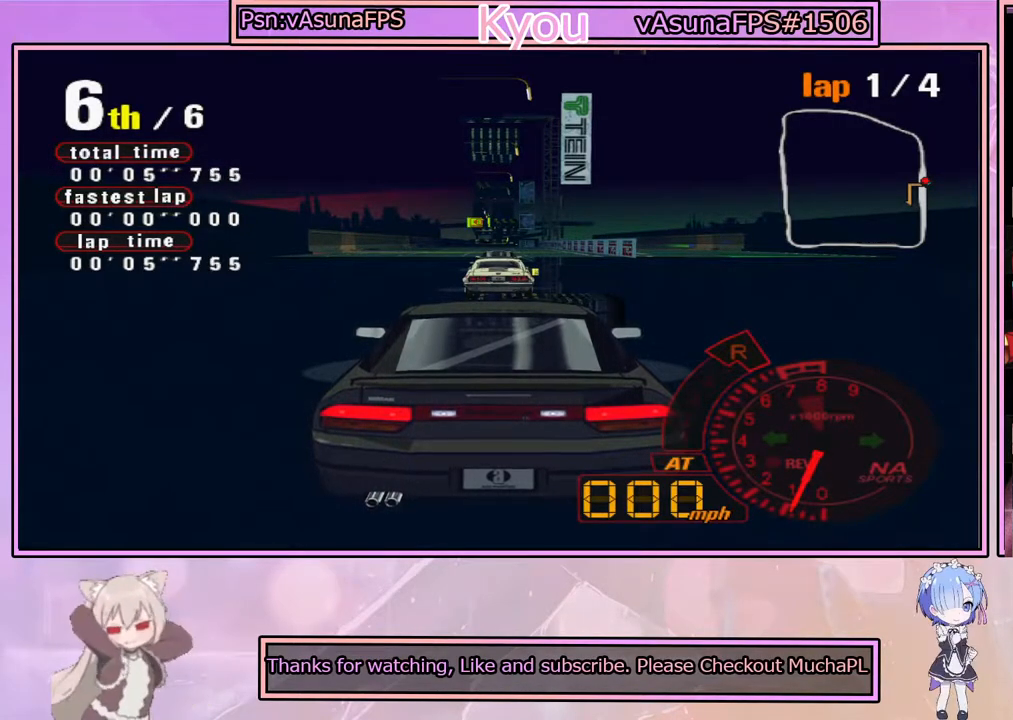
{"buttons": ["SQUARE"], "left_stick": "center", "right_stick": "center", "events": [[300, "L1", "down"], [433, "L1", "up"]]}
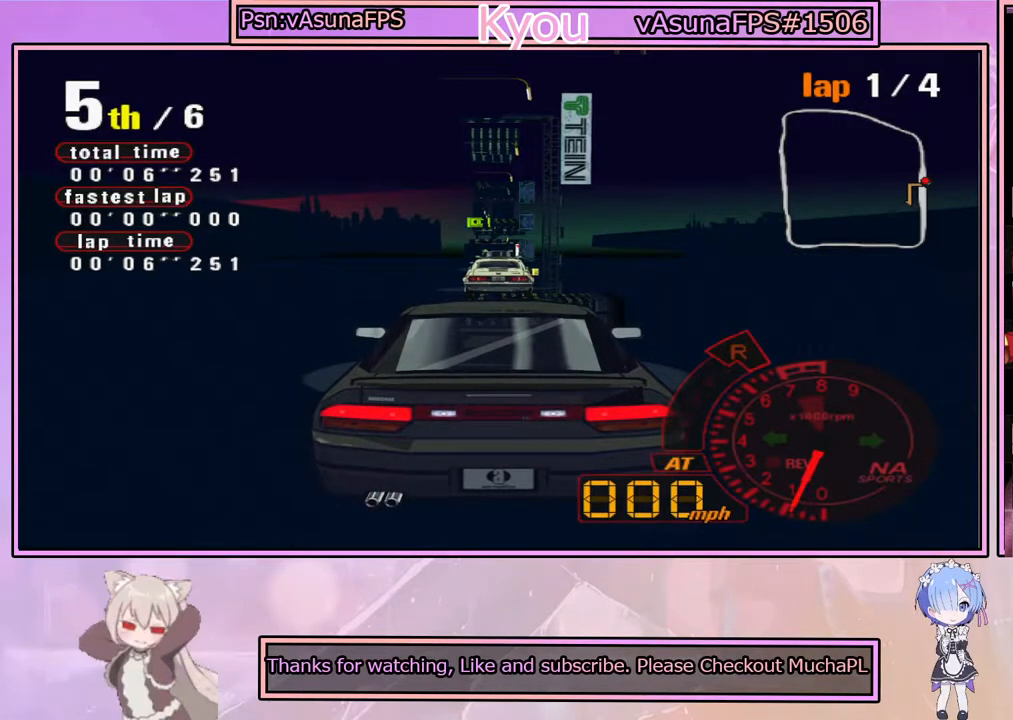
{"buttons": ["CROSS"], "left_stick": "center", "right_stick": "center", "events": [[317, "SQUARE", "up"], [367, "CROSS", "down"]]}
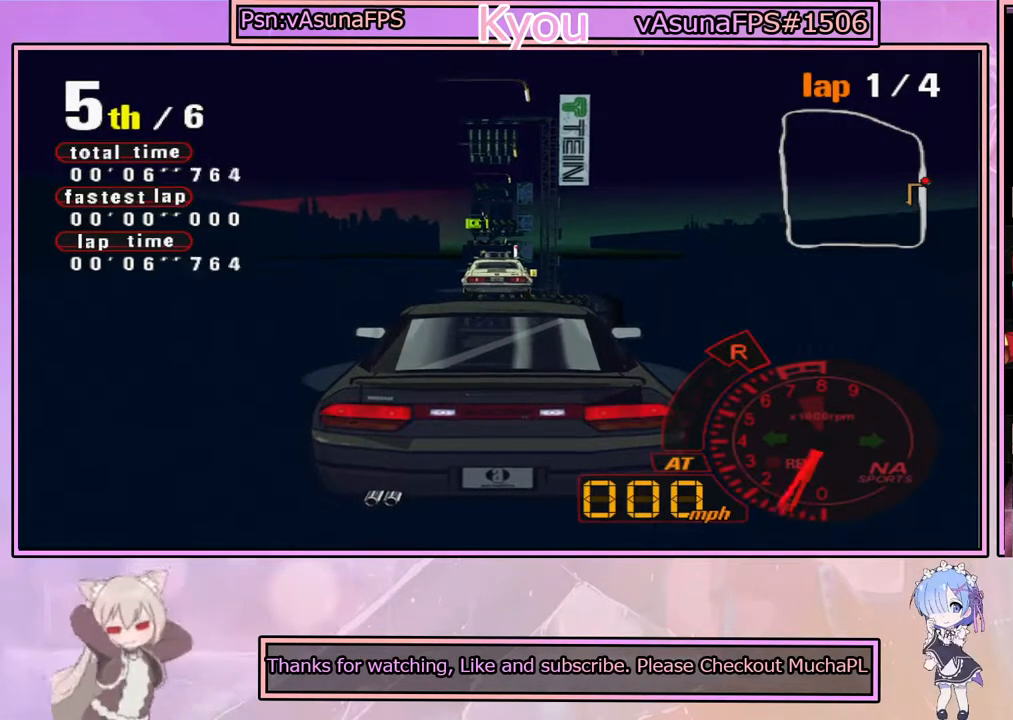
{"buttons": ["CROSS"], "left_stick": "center", "right_stick": "center", "events": [[133, "L1", "down"], [317, "L1", "up"]]}
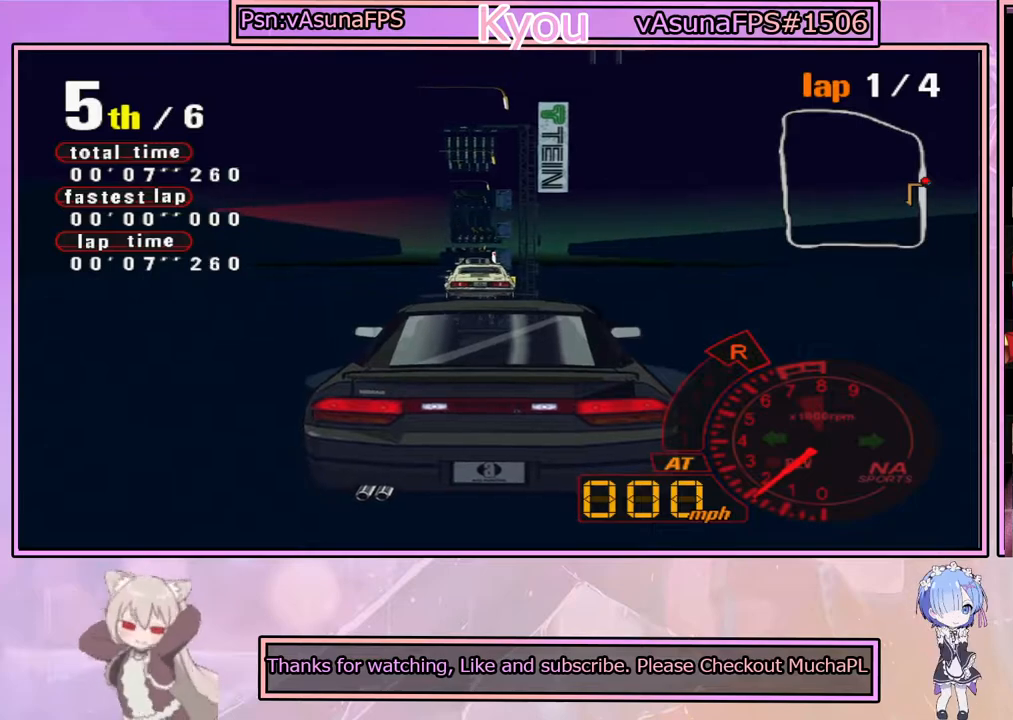
{"buttons": ["CROSS"], "left_stick": "right", "right_stick": "center", "events": [[417, "left_stick", "right"]]}
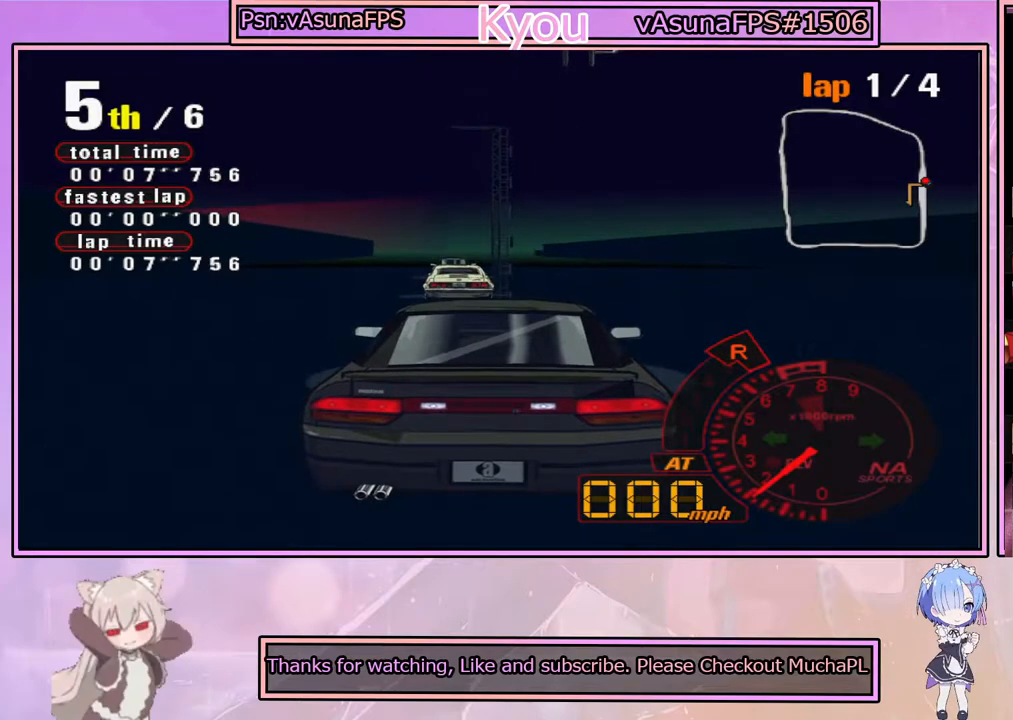
{"buttons": ["CROSS"], "left_stick": "right", "right_stick": "center", "events": []}
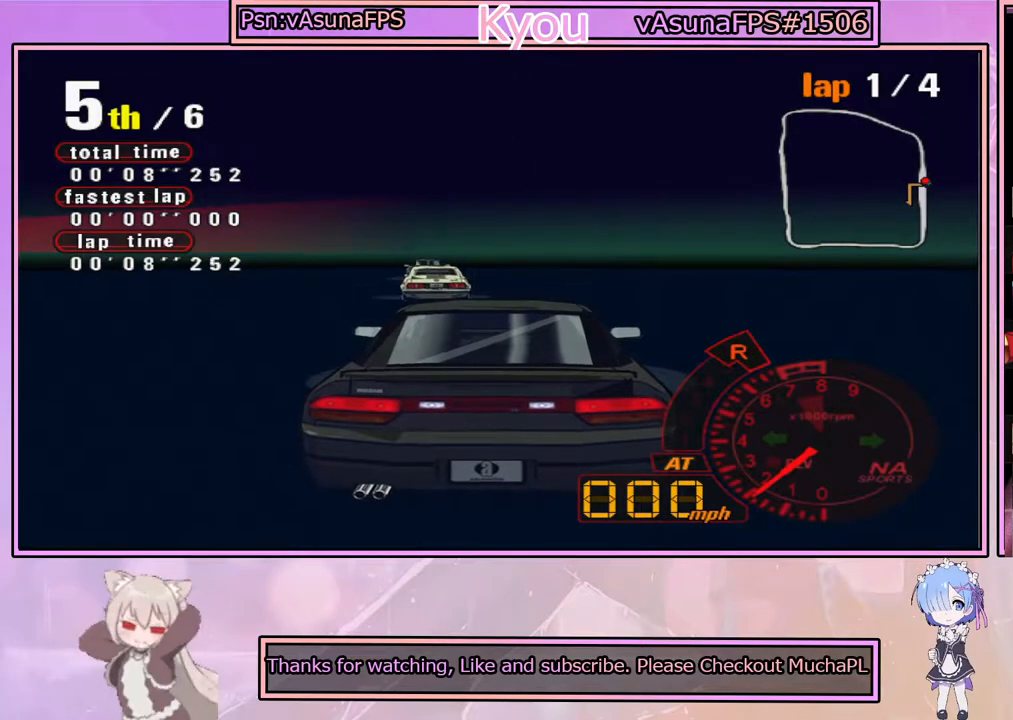
{"buttons": ["CROSS"], "left_stick": "right", "right_stick": "center", "events": []}
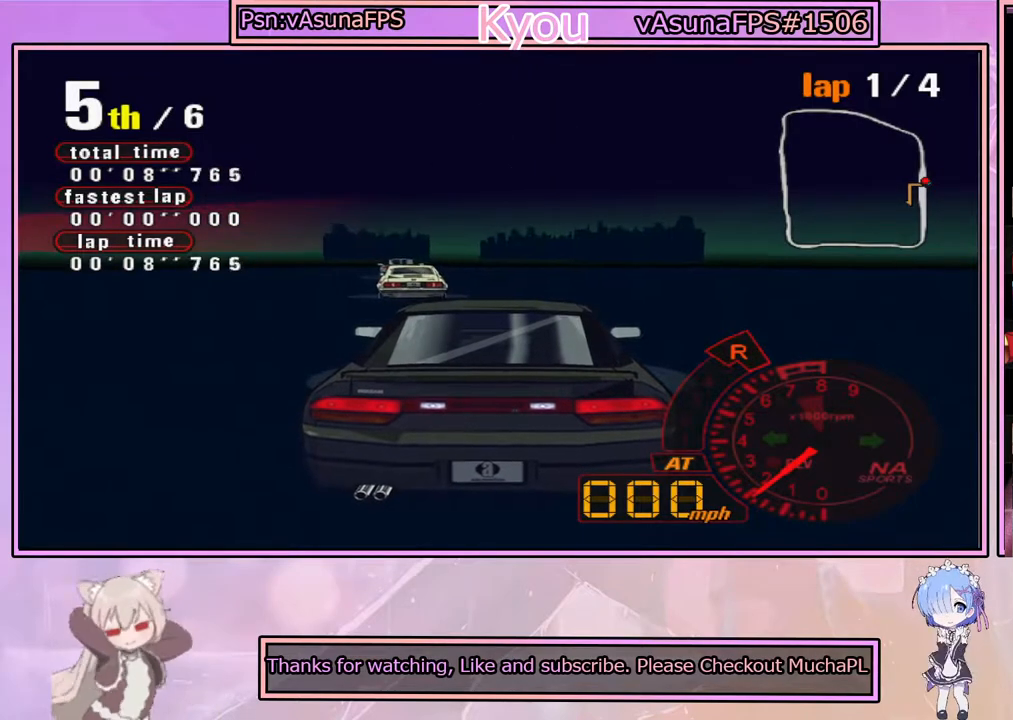
{"buttons": ["CROSS"], "left_stick": "center", "right_stick": "center", "events": [[67, "left_stick", "center"]]}
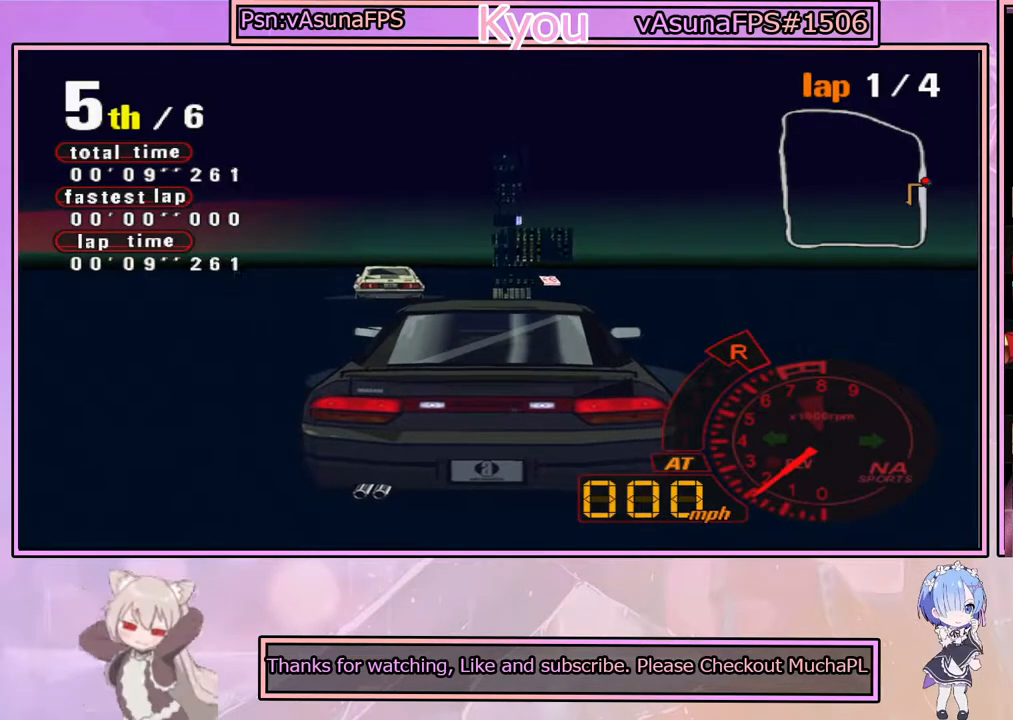
{"buttons": ["CROSS"], "left_stick": "center", "right_stick": "center", "events": []}
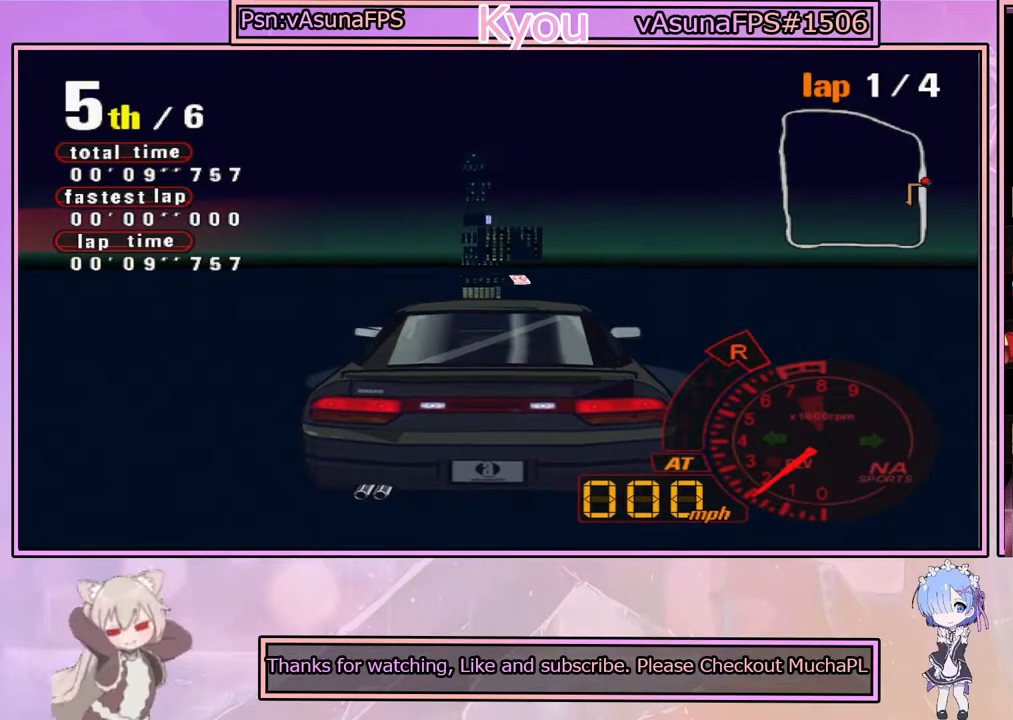
{"buttons": ["CROSS"], "left_stick": "center", "right_stick": "center", "events": [[117, "R1", "down"], [300, "R1", "up"]]}
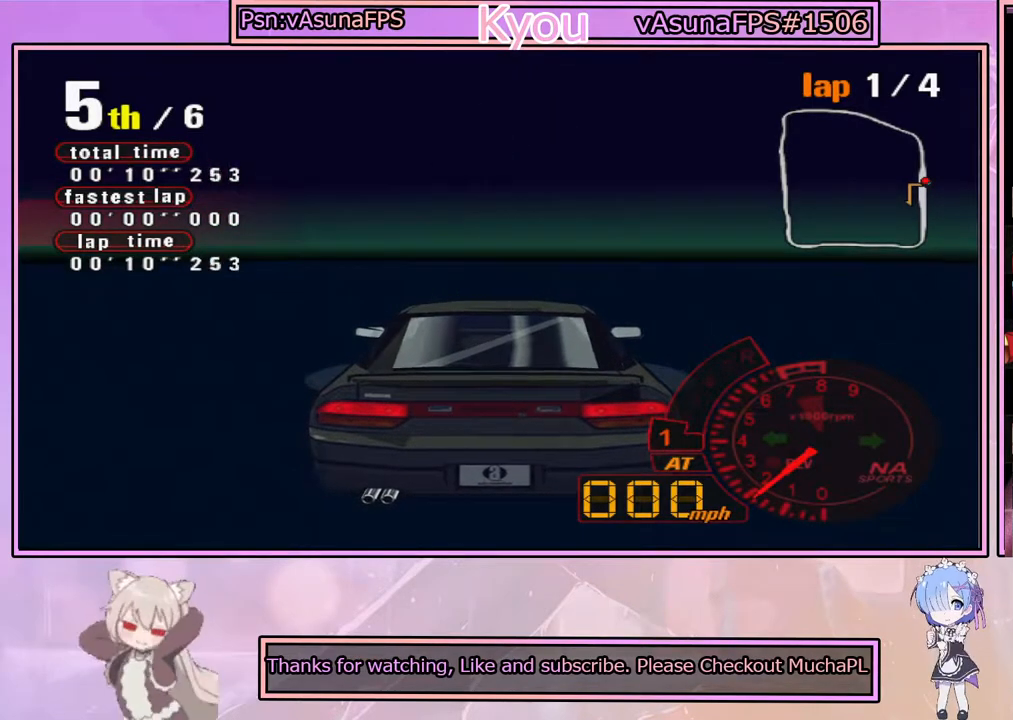
{"buttons": ["CROSS"], "left_stick": "center", "right_stick": "center", "events": []}
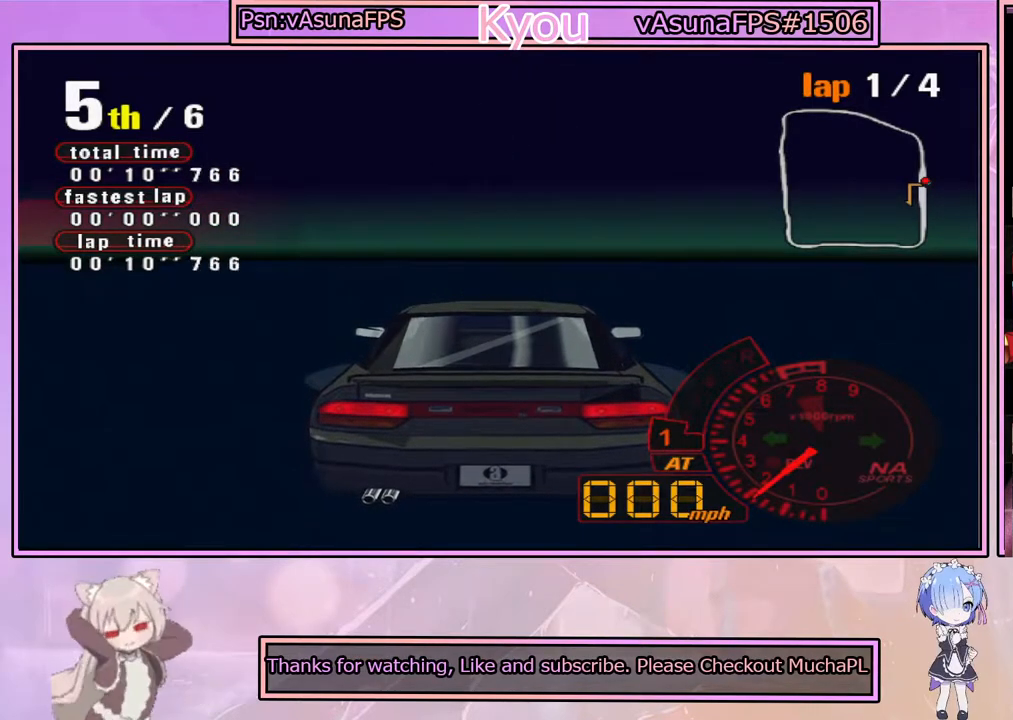
{"buttons": ["CROSS"], "left_stick": "center", "right_stick": "center", "events": [[67, "L1", "down"], [200, "L1", "up"]]}